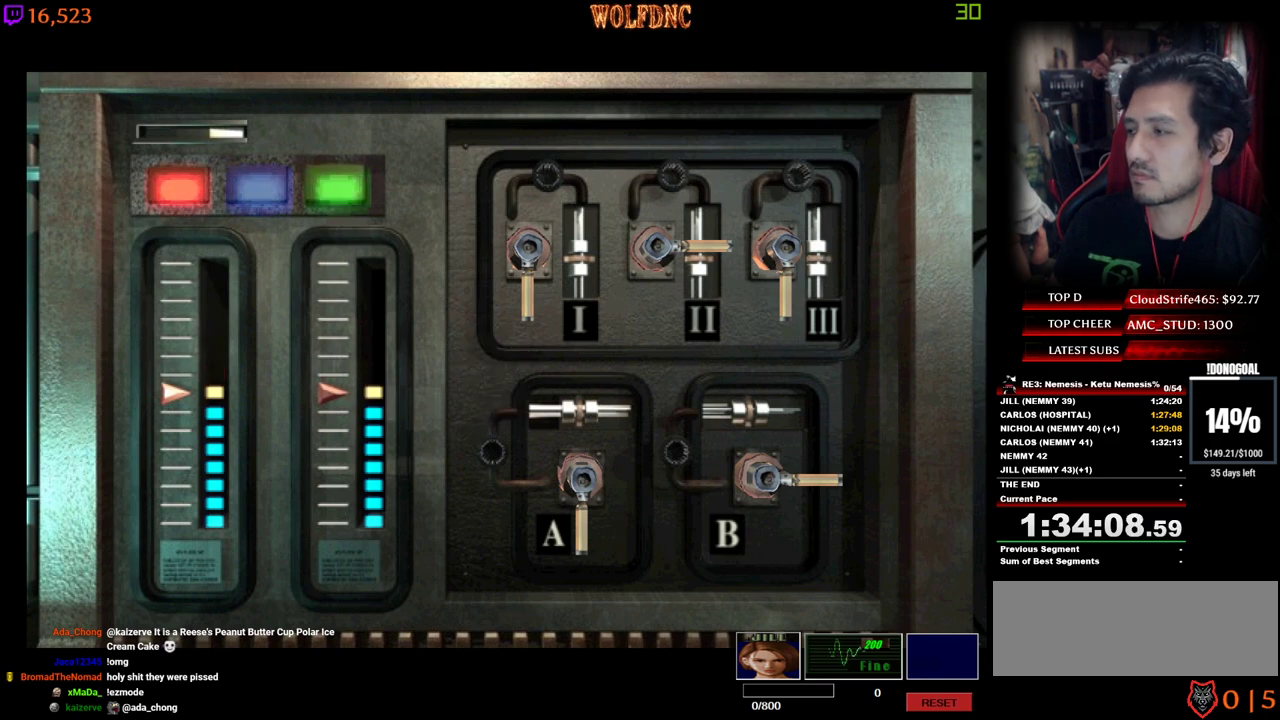
Gameplay with keyboard; each line is a JSON object with the keys held at the frame after it. "events" lists presses ("down") and releases ("up") of "a", "ctrl", "d", "e", "equals", "minus", "num0", "num2", "num4", "num5", "num6", "num8", "s", "shift", "space" and "w" between this image and that frame as [ms after this image, input, new state], when the widget could be followed in between. No other keys are recorded. Mouse input is not recorded.
{"keys": ["num2"], "events": [[33, "num2", "up"], [67, "num2", "down"], [117, "num2", "up"], [217, "num2", "down"], [267, "num2", "up"], [300, "num2", "down"], [400, "num2", "up"], [450, "num2", "down"]]}
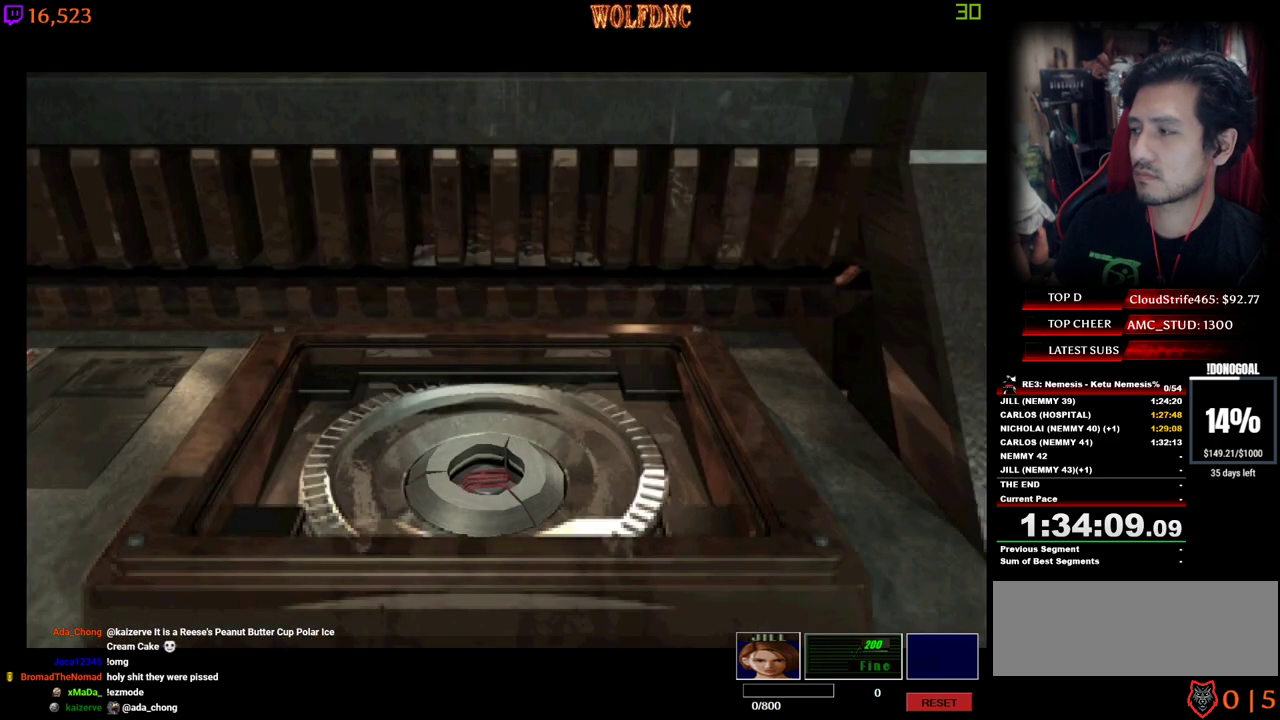
{"keys": ["num2"], "events": [[33, "num2", "up"], [83, "num2", "down"], [183, "num2", "up"], [233, "num2", "down"], [283, "num2", "up"], [367, "num2", "down"], [417, "num2", "up"], [467, "num2", "down"]]}
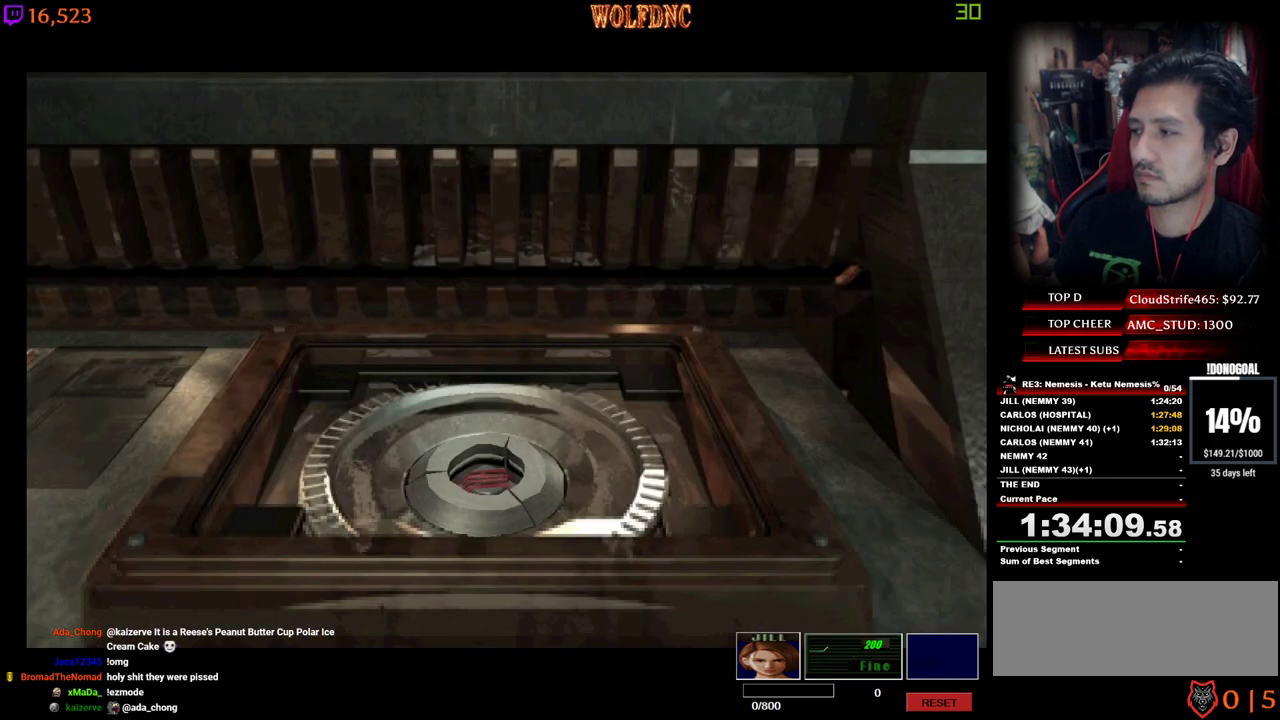
{"keys": [], "events": [[67, "num2", "up"], [100, "num2", "down"], [250, "num2", "up"], [283, "num2", "down"], [383, "num2", "up"], [433, "num2", "down"], [483, "num2", "up"]]}
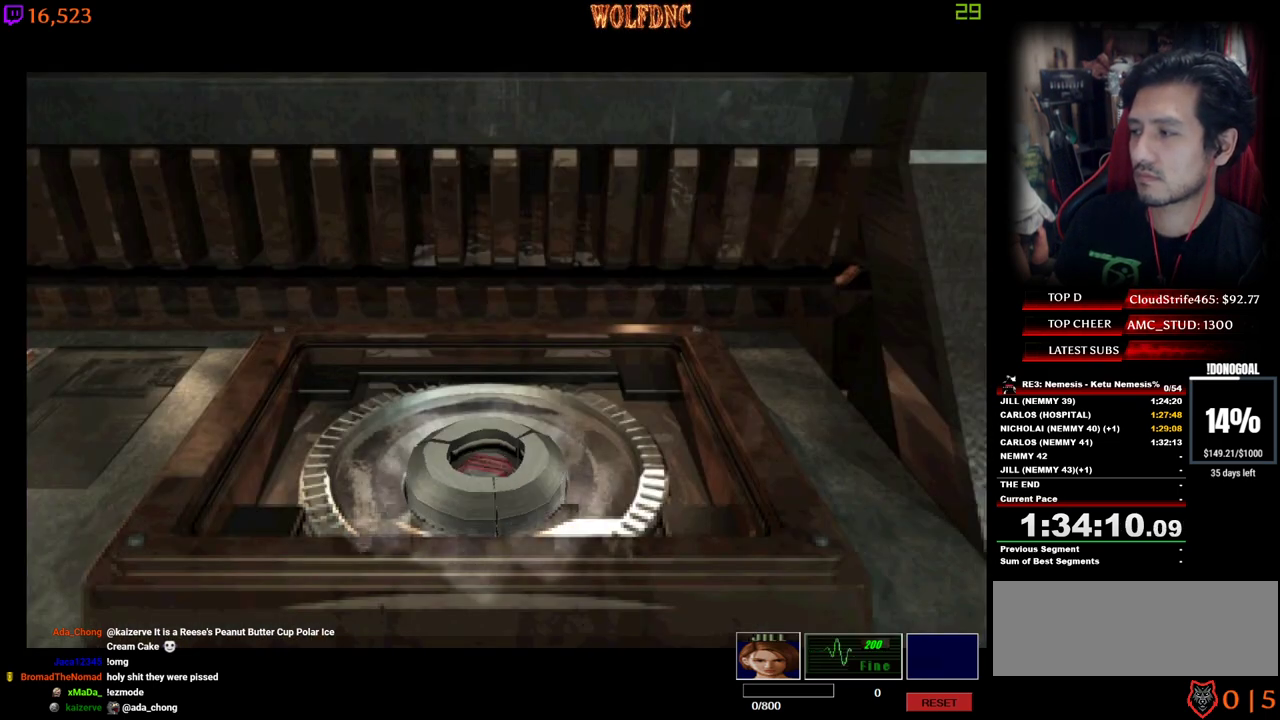
{"keys": ["num2"], "events": [[67, "num2", "down"], [167, "num2", "up"], [217, "num2", "down"], [317, "num2", "up"], [350, "num2", "down"], [450, "num2", "up"], [500, "num2", "down"]]}
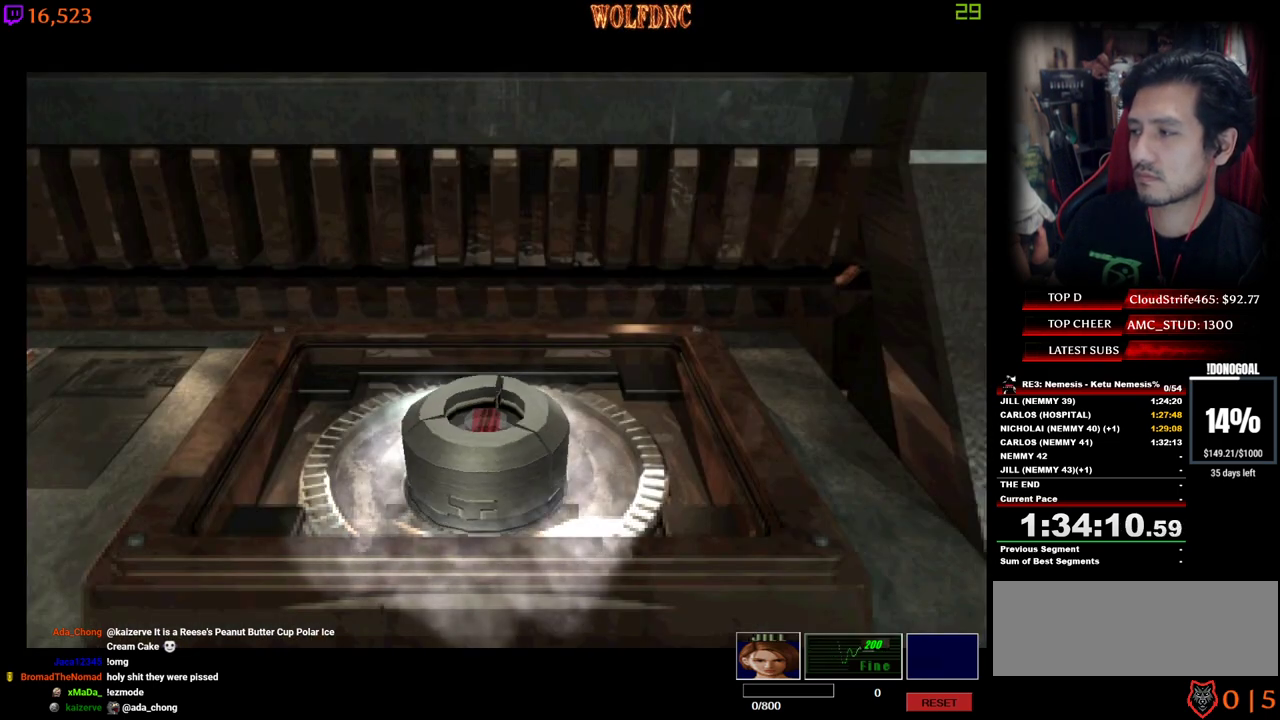
{"keys": ["num2"], "events": [[83, "num2", "up"], [133, "num2", "down"], [233, "num2", "up"], [283, "num2", "down"], [367, "num2", "up"], [417, "num2", "down"]]}
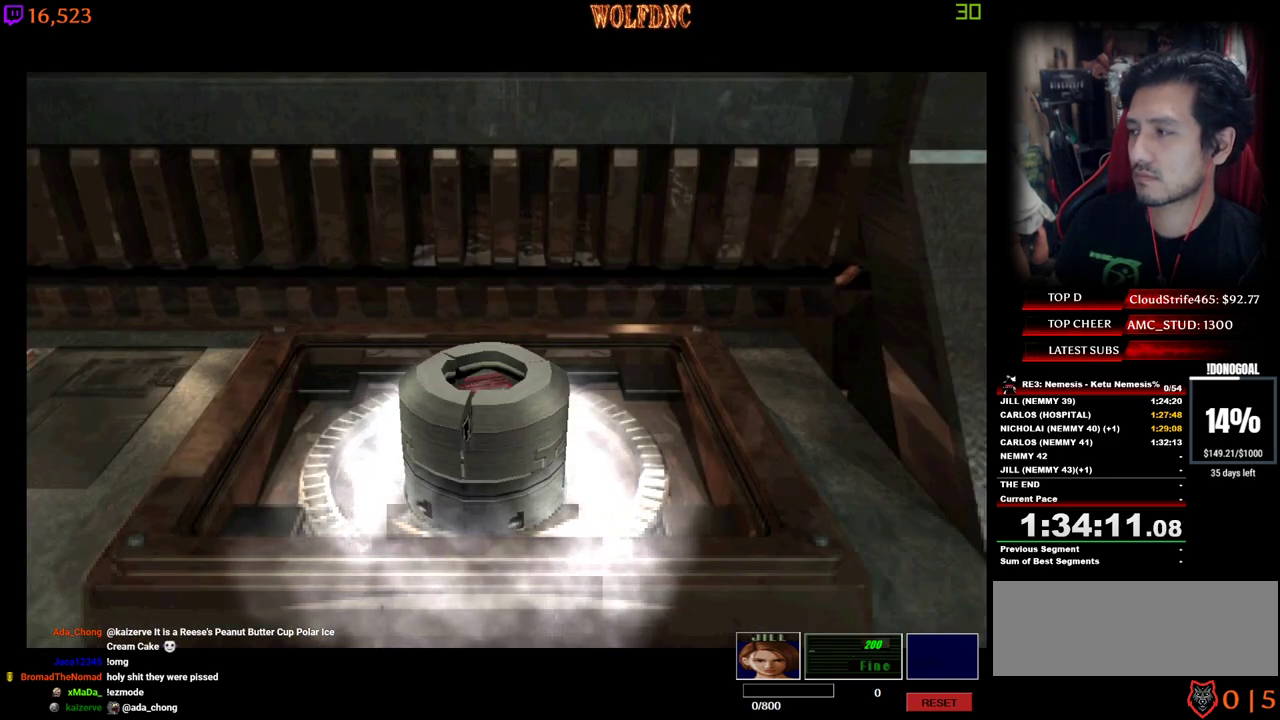
{"keys": ["num2"], "events": [[17, "num2", "up"], [50, "num2", "down"], [100, "num2", "up"], [200, "num2", "down"], [300, "num2", "up"], [333, "num2", "down"], [433, "num2", "up"], [483, "num2", "down"]]}
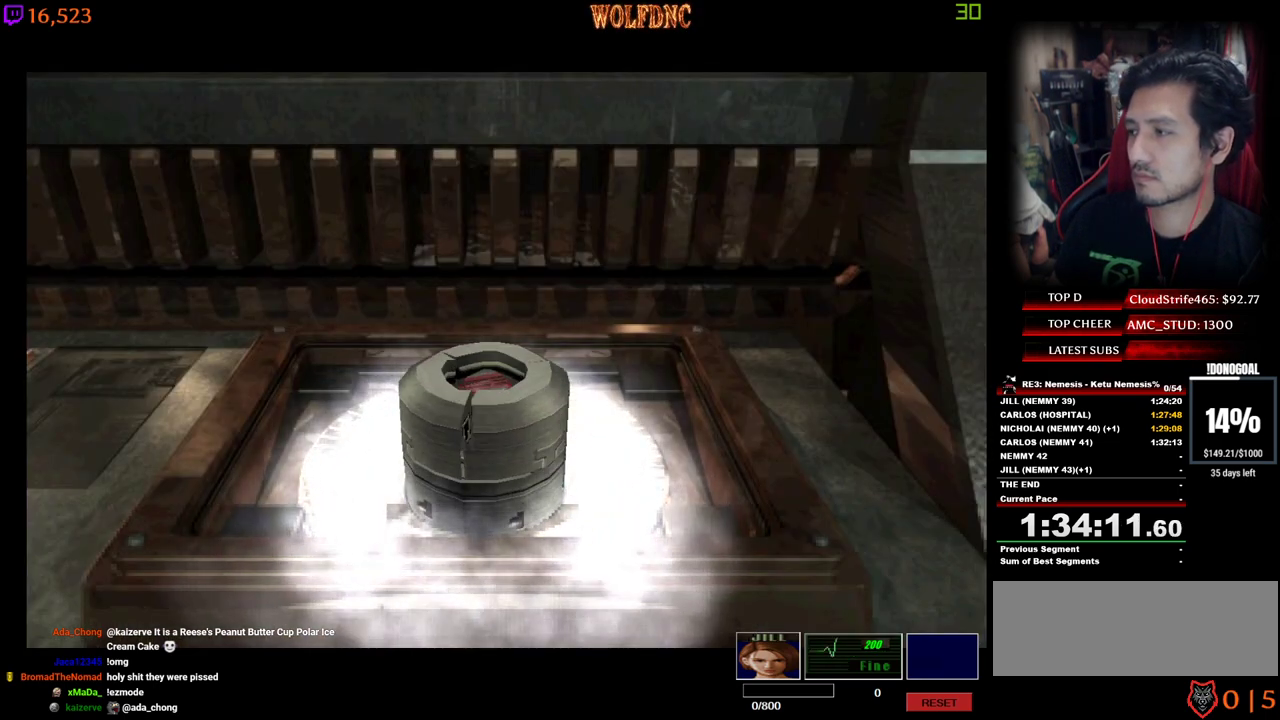
{"keys": [], "events": [[67, "num2", "up"], [267, "num2", "down"], [300, "num2", "up"], [400, "num2", "down"], [500, "num2", "up"]]}
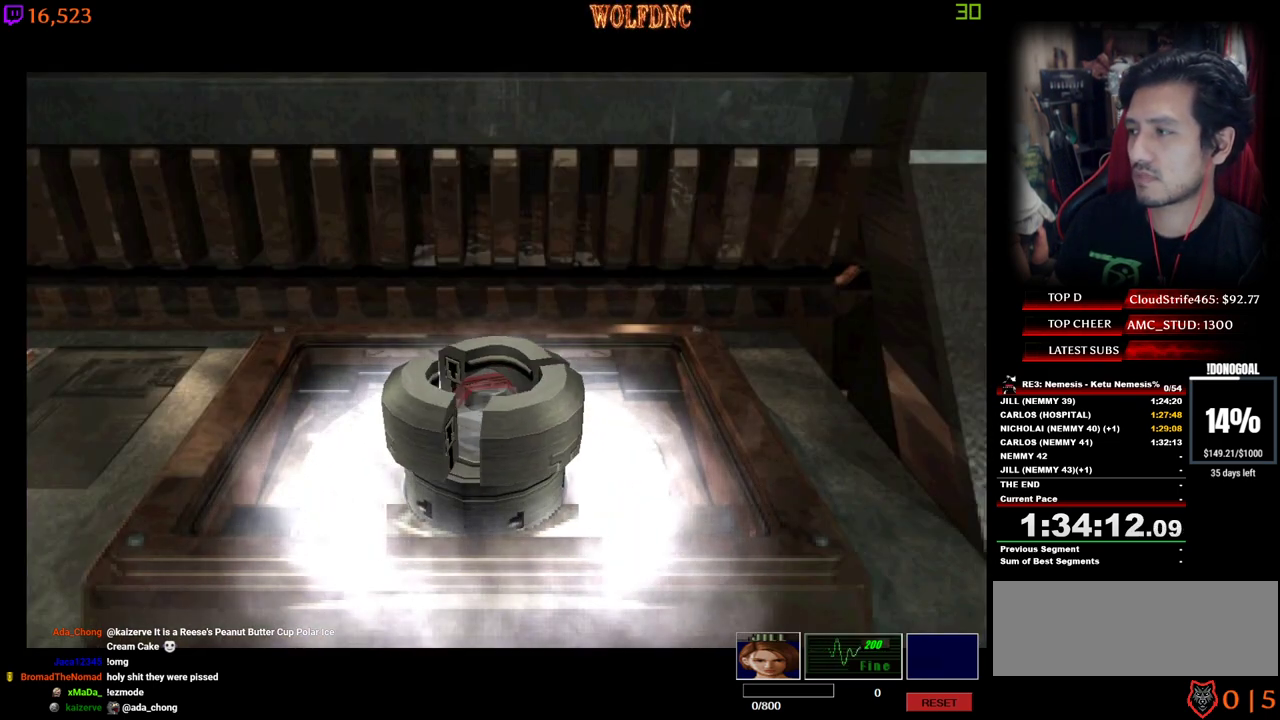
{"keys": [], "events": [[83, "num2", "down"], [133, "num2", "up"], [183, "num2", "down"], [283, "num2", "up"]]}
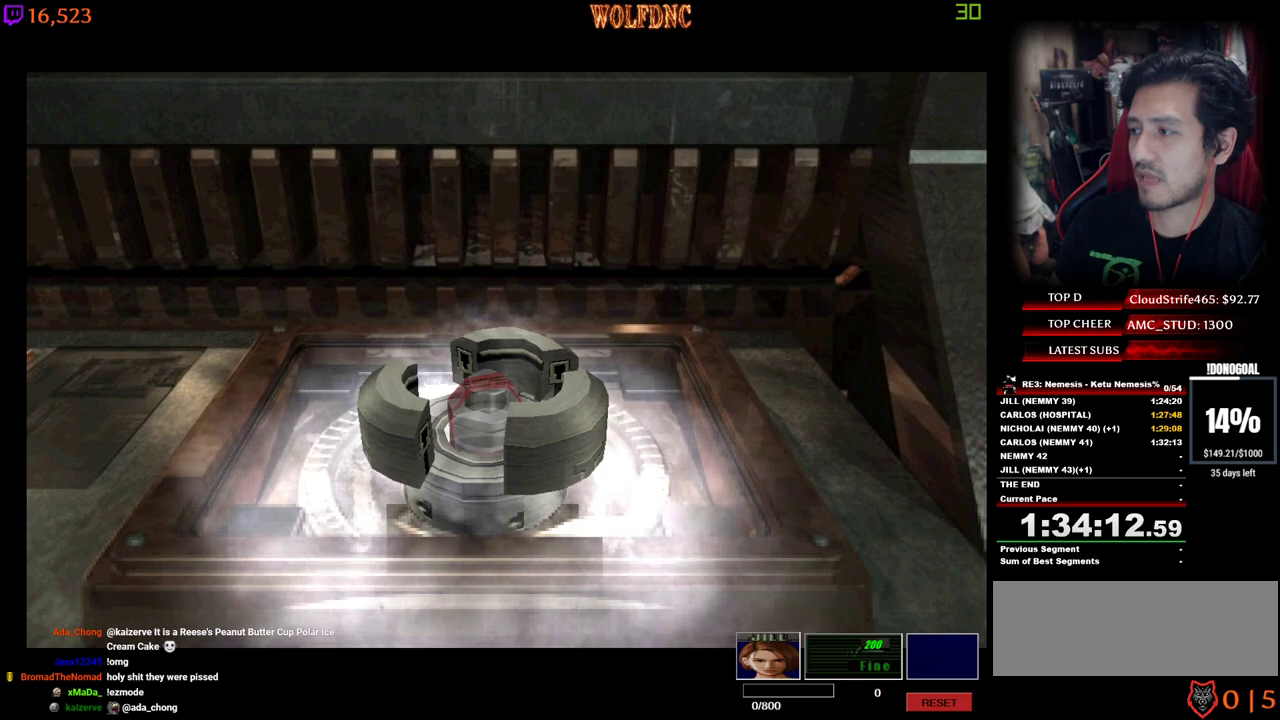
{"keys": ["num2"], "events": [[150, "num2", "down"], [250, "num2", "up"], [333, "num2", "down"], [383, "num2", "up"], [483, "num2", "down"]]}
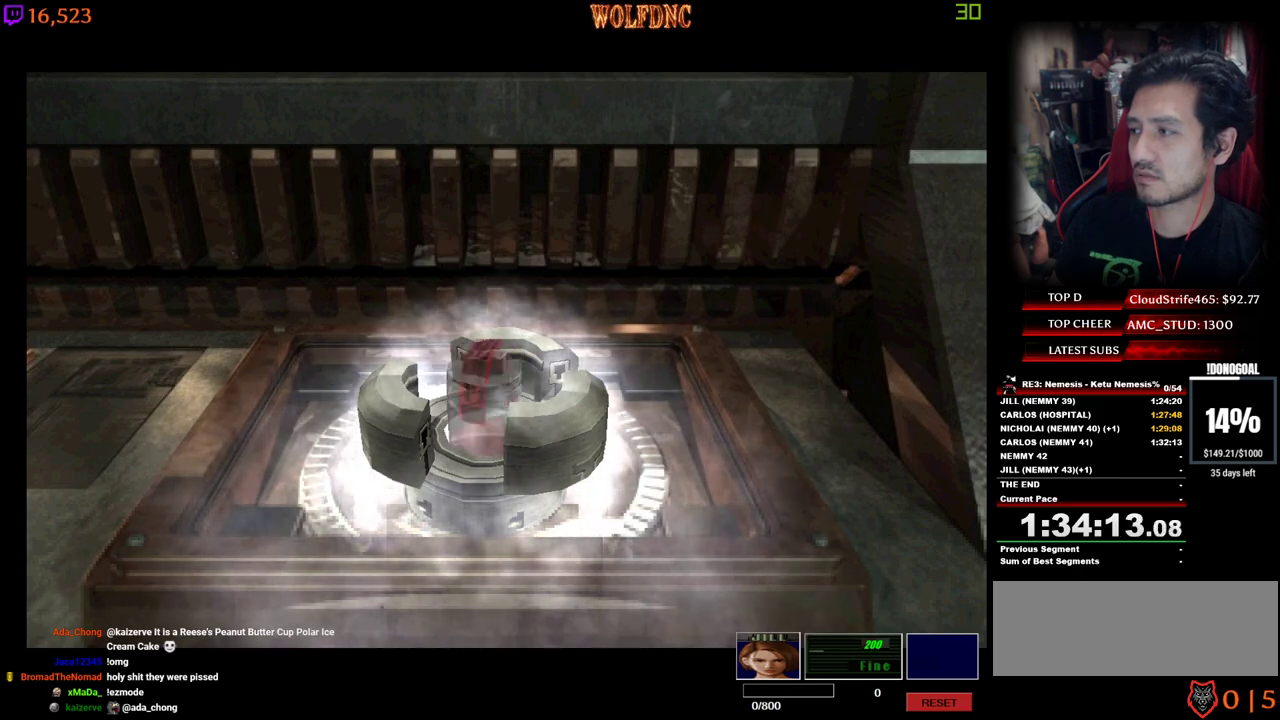
{"keys": [], "events": [[33, "num2", "up"], [267, "num2", "down"], [317, "num2", "up"]]}
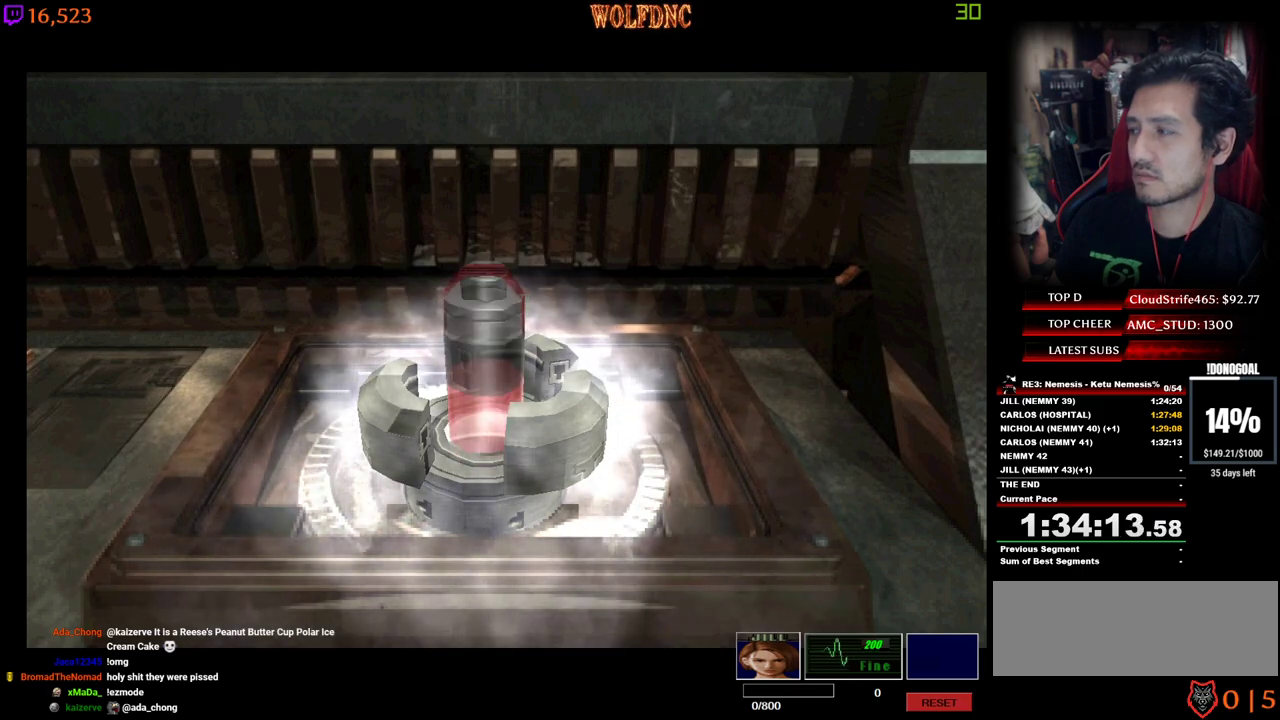
{"keys": [], "events": [[50, "num2", "down"], [83, "num2", "up"], [317, "num2", "down"], [367, "num2", "up"]]}
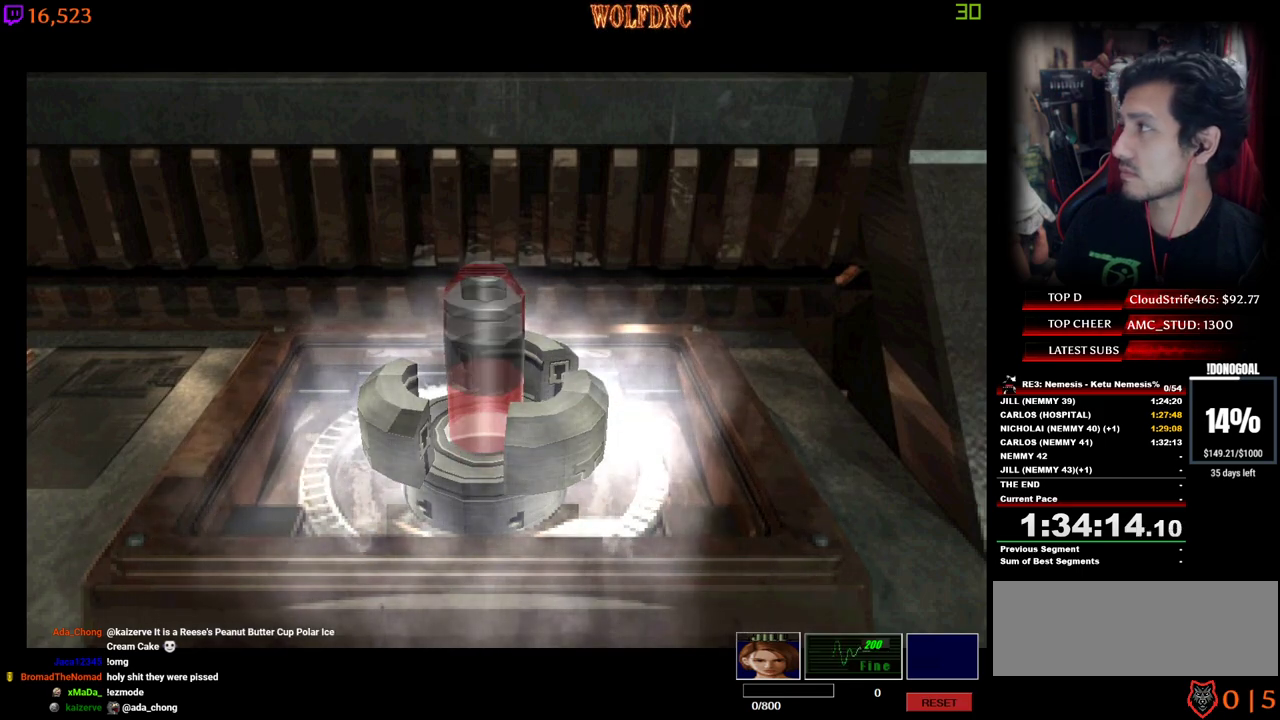
{"keys": ["num2"], "events": [[250, "num2", "down"], [300, "num2", "up"], [333, "num2", "down"], [383, "num2", "up"], [483, "num2", "down"]]}
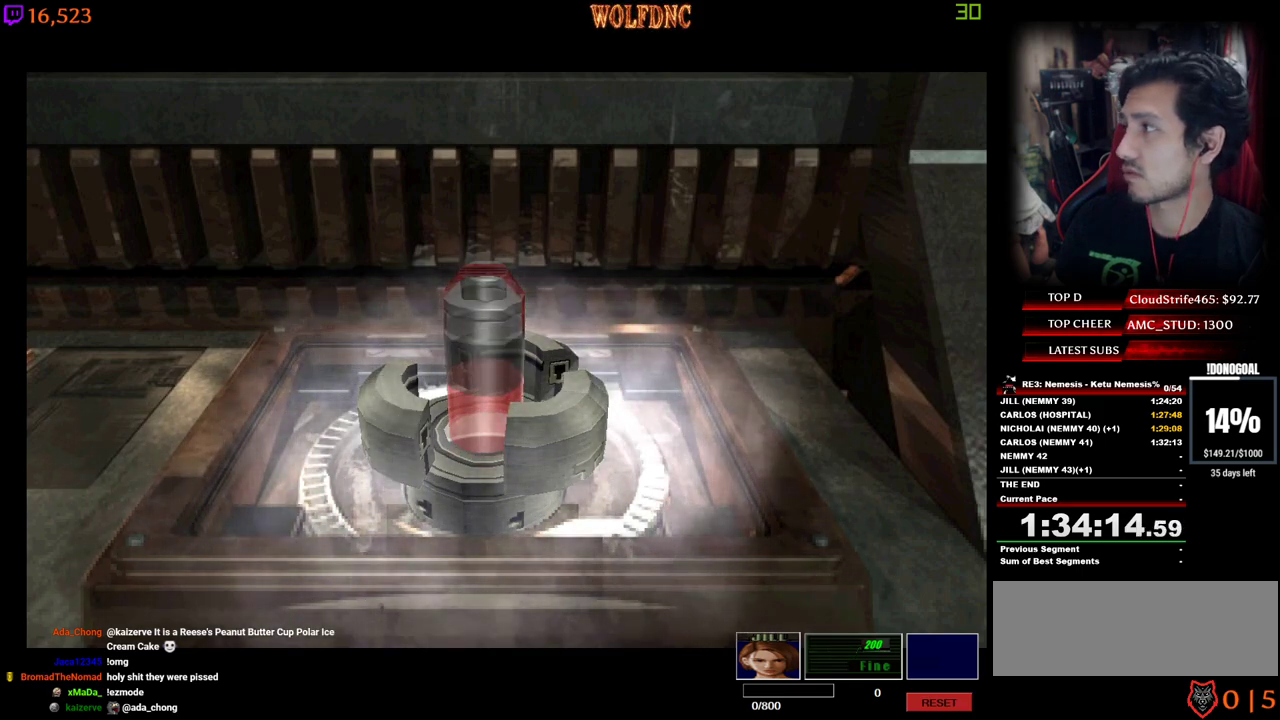
{"keys": ["num2"], "events": [[67, "num2", "up"], [217, "num2", "down"], [267, "num2", "up"], [350, "num2", "down"], [400, "num2", "up"], [500, "num2", "down"]]}
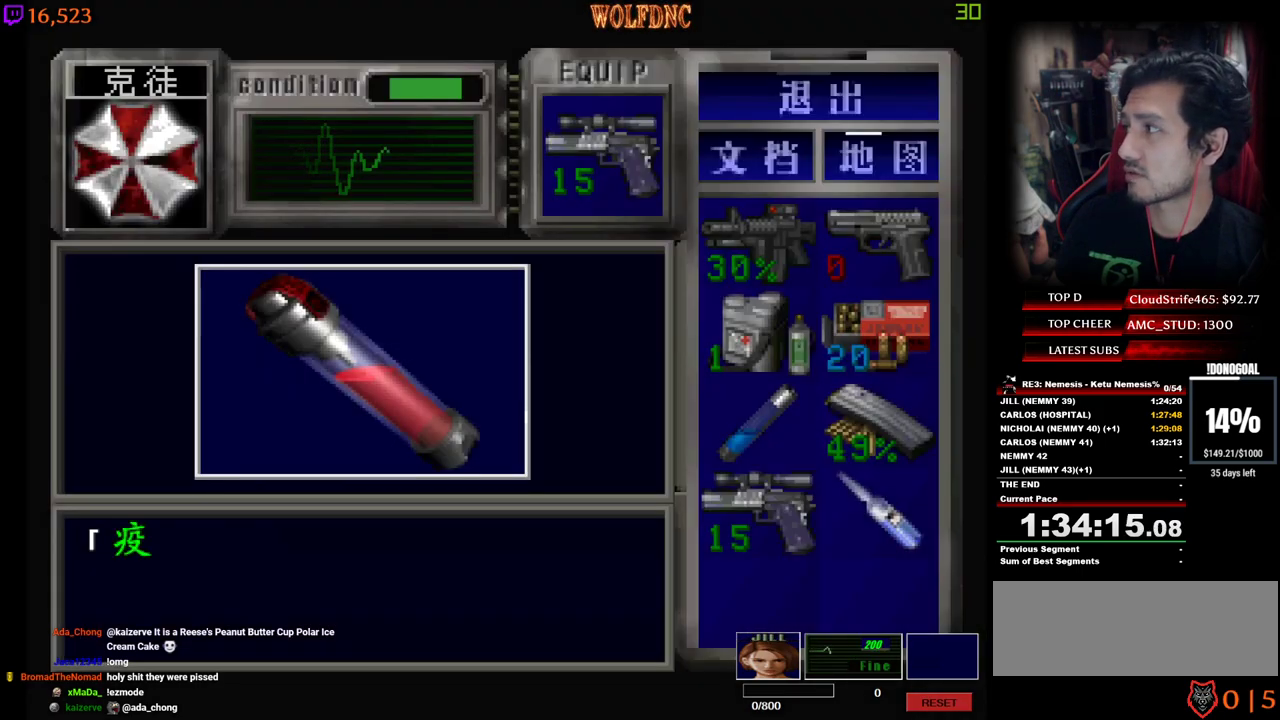
{"keys": [], "events": [[317, "e", "down"], [317, "num2", "up"], [367, "num2", "down"], [417, "e", "up"], [467, "num2", "up"]]}
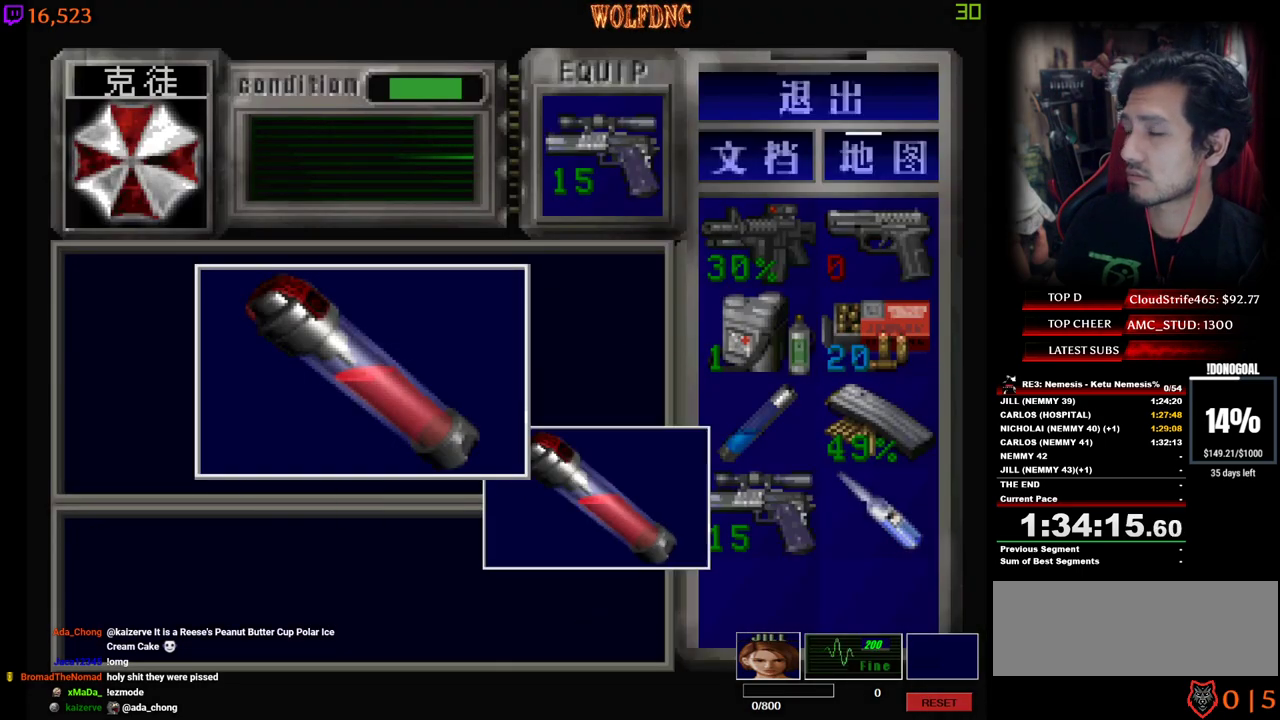
{"keys": ["d", "s"], "events": [[17, "num2", "down"], [100, "num4", "down"], [150, "num2", "up"], [200, "num2", "down"], [300, "num4", "up"], [333, "num2", "up"], [333, "s", "down"], [483, "d", "down"]]}
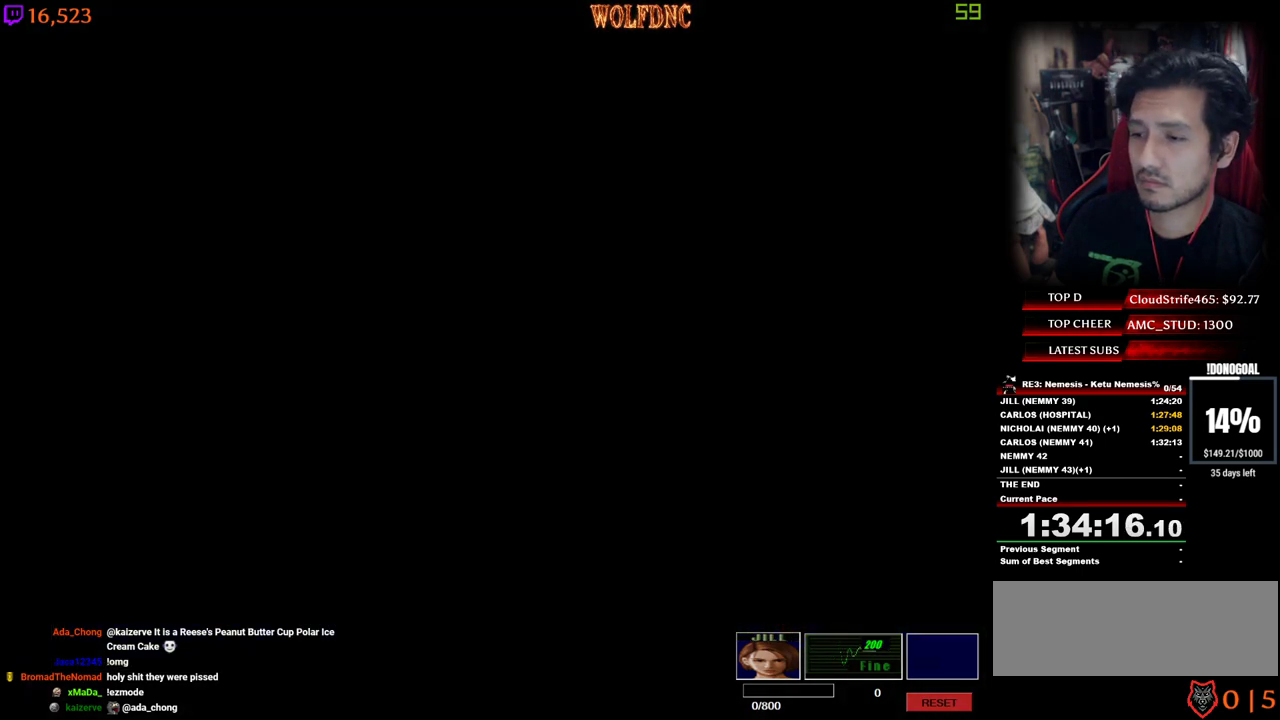
{"keys": ["num4", "w"], "events": [[33, "num4", "down"], [67, "s", "up"], [117, "num4", "up"], [217, "w", "down"], [267, "num4", "down"], [450, "d", "up"]]}
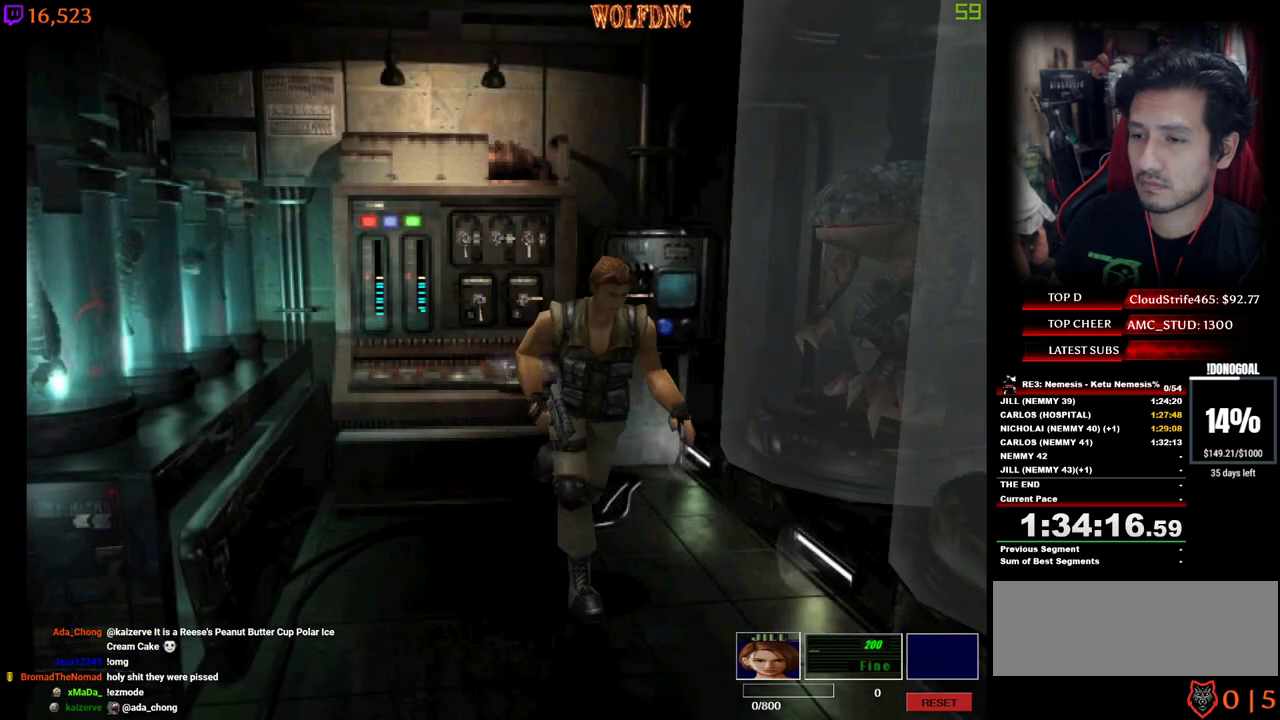
{"keys": ["num4", "w"], "events": []}
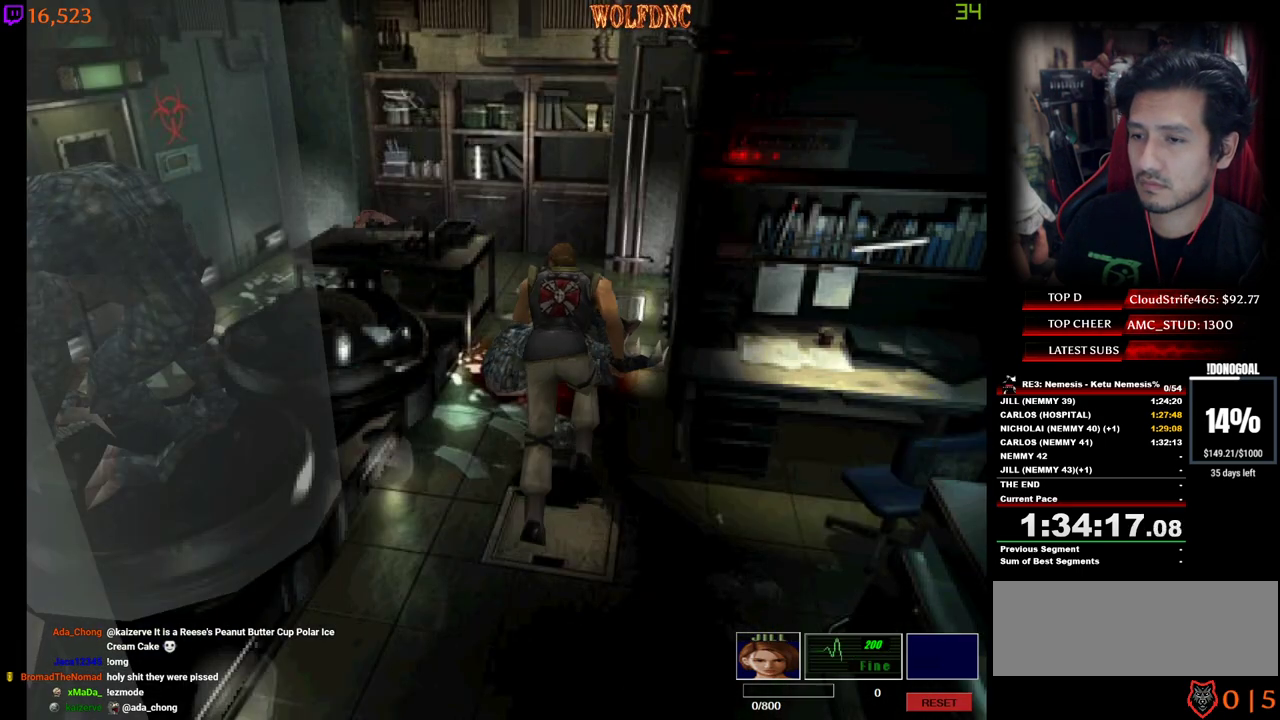
{"keys": ["a", "num4", "w"], "events": [[483, "a", "down"]]}
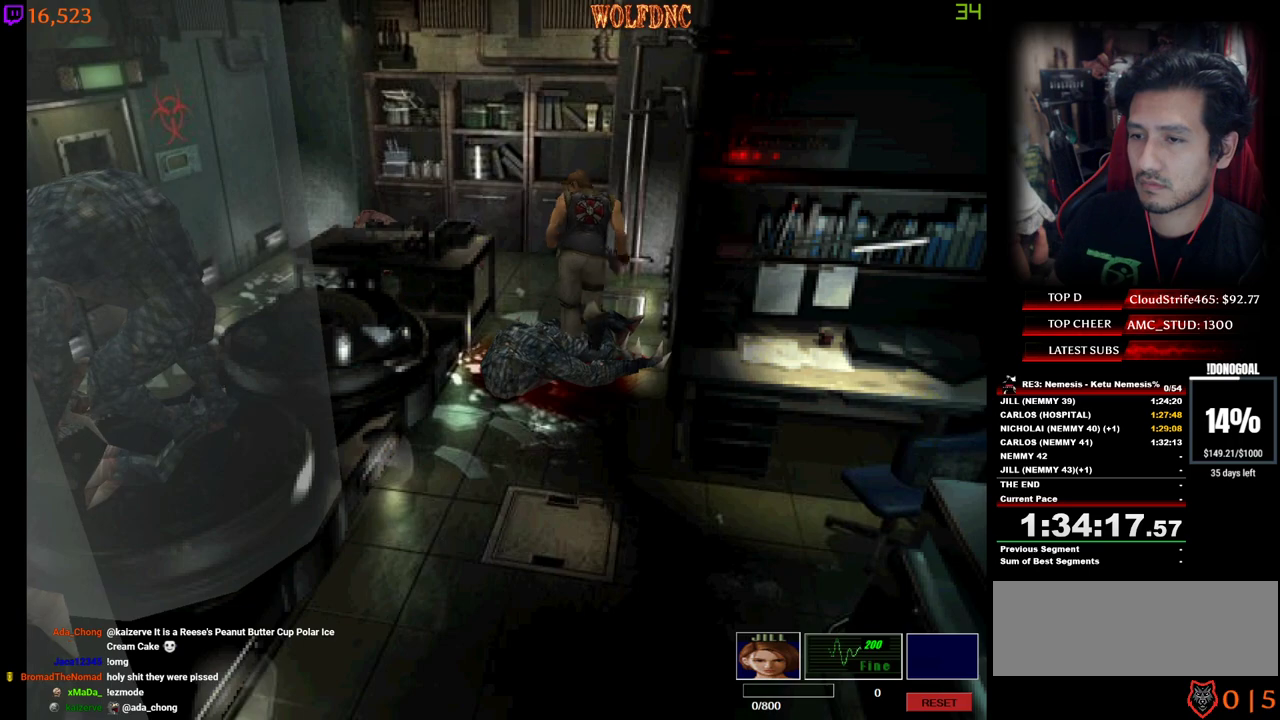
{"keys": ["a", "num4", "w"], "events": []}
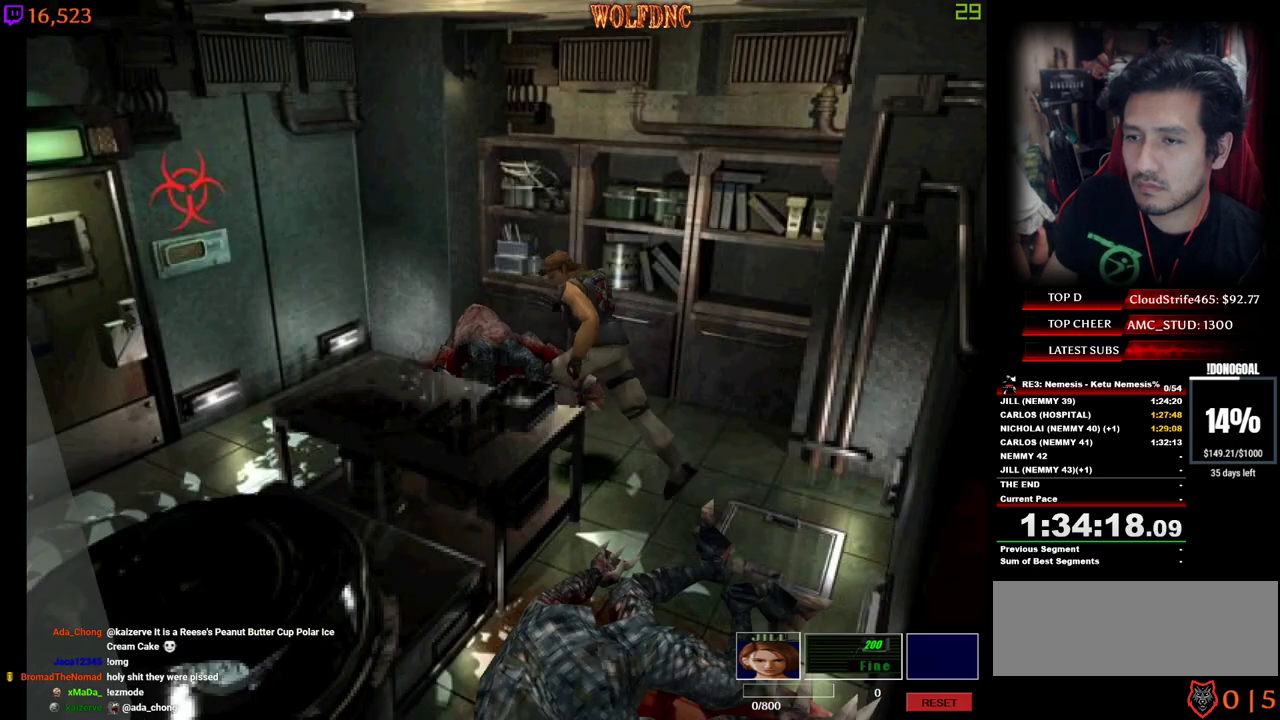
{"keys": ["num4", "w"], "events": [[367, "a", "up"]]}
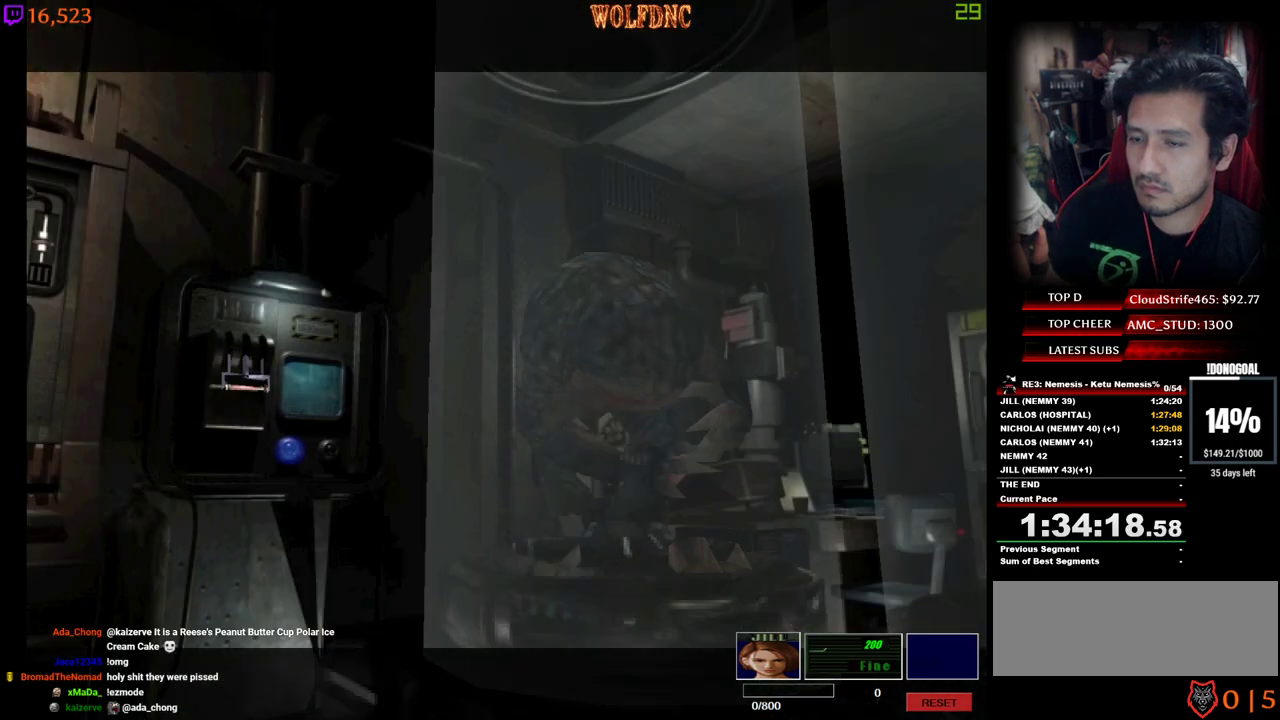
{"keys": [], "events": [[17, "num2", "down"], [150, "num2", "up"], [150, "w", "up"], [200, "num2", "down"], [200, "num4", "up"], [383, "num2", "up"]]}
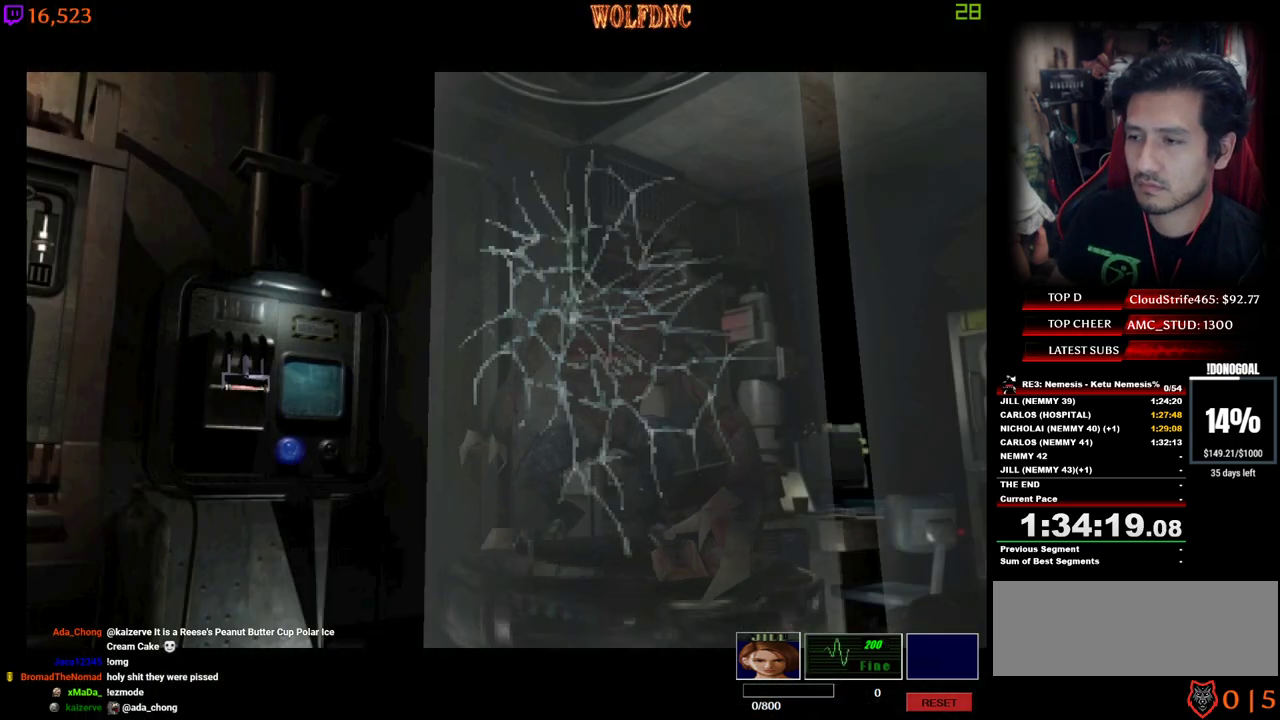
{"keys": [], "events": []}
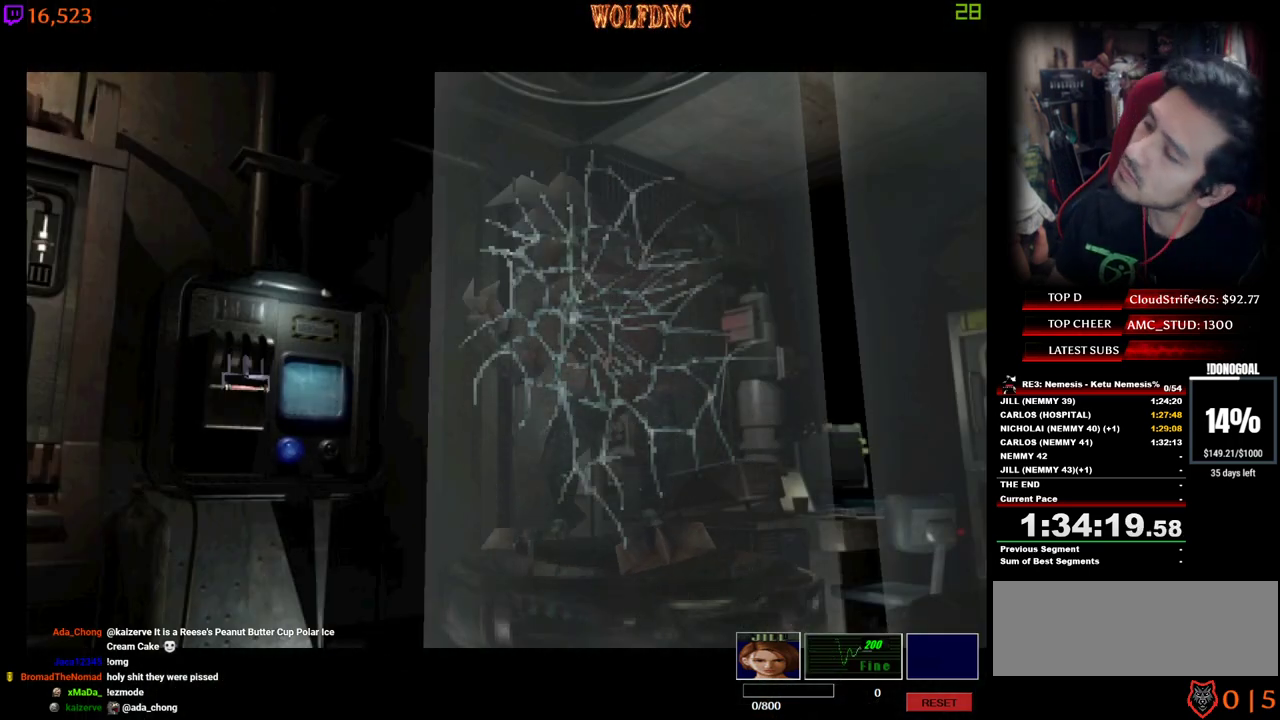
{"keys": [], "events": []}
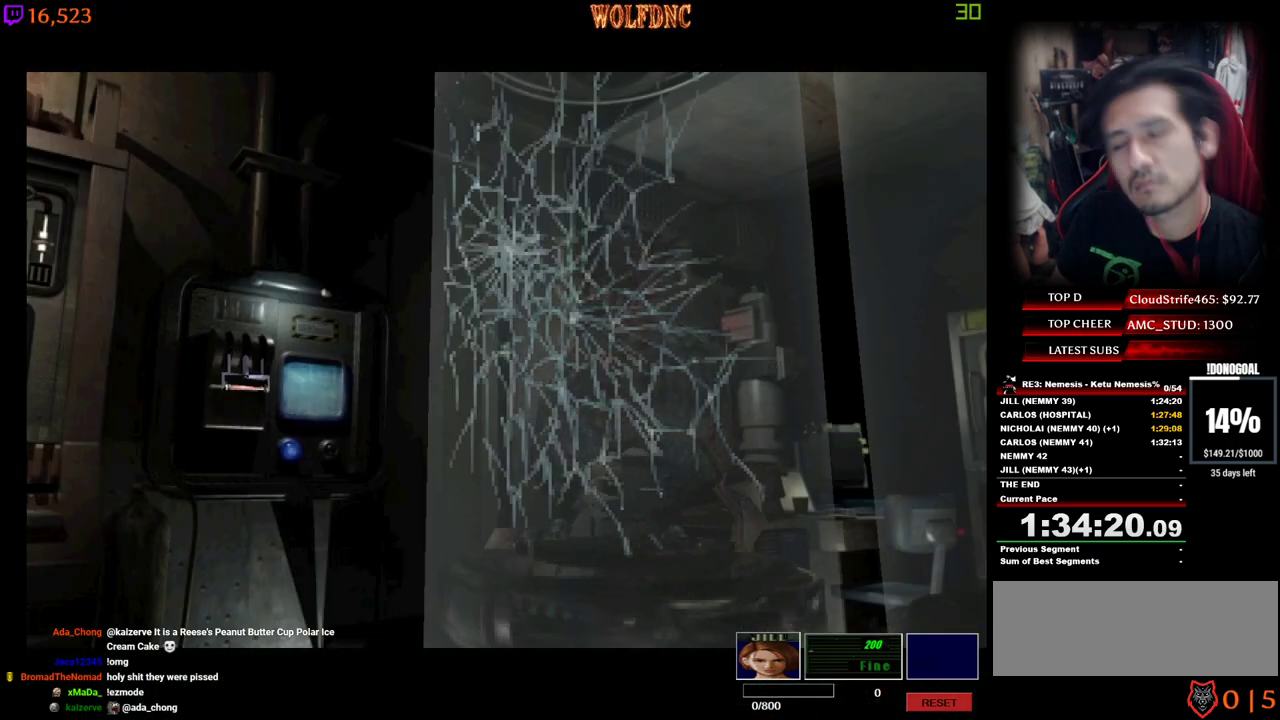
{"keys": [], "events": []}
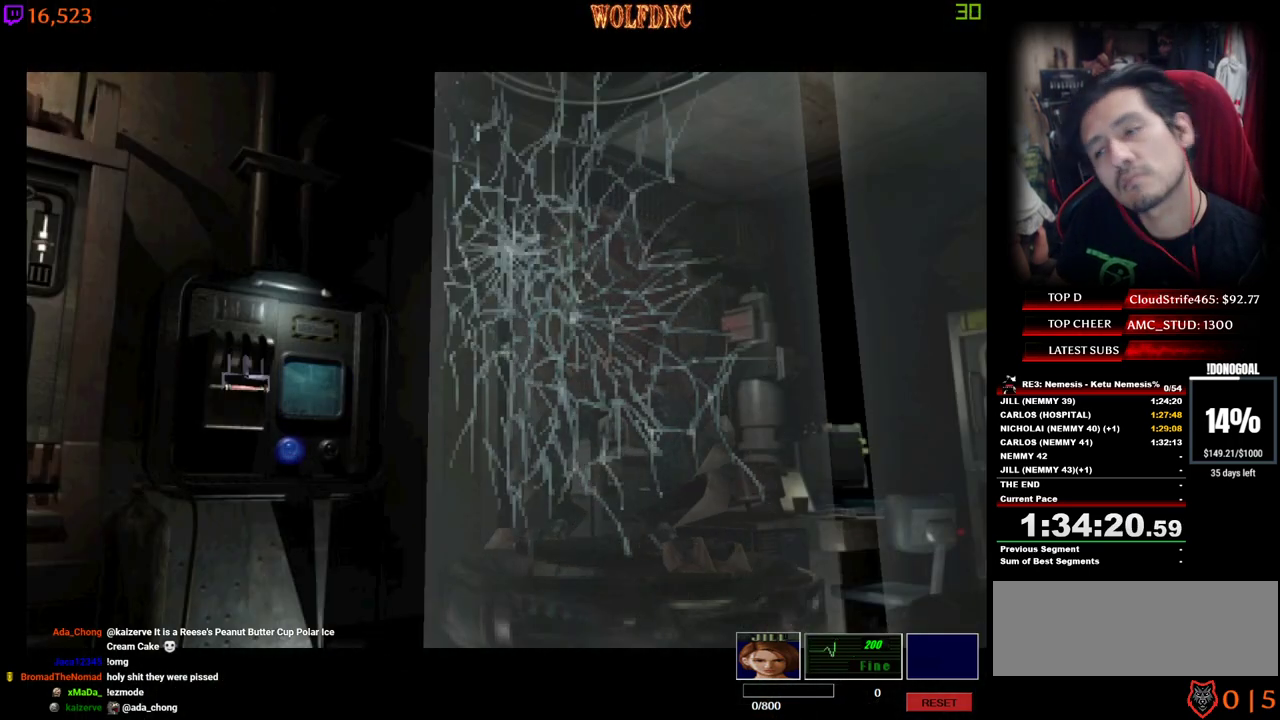
{"keys": ["num2"], "events": [[267, "num2", "down"], [400, "num2", "up"], [500, "num2", "down"]]}
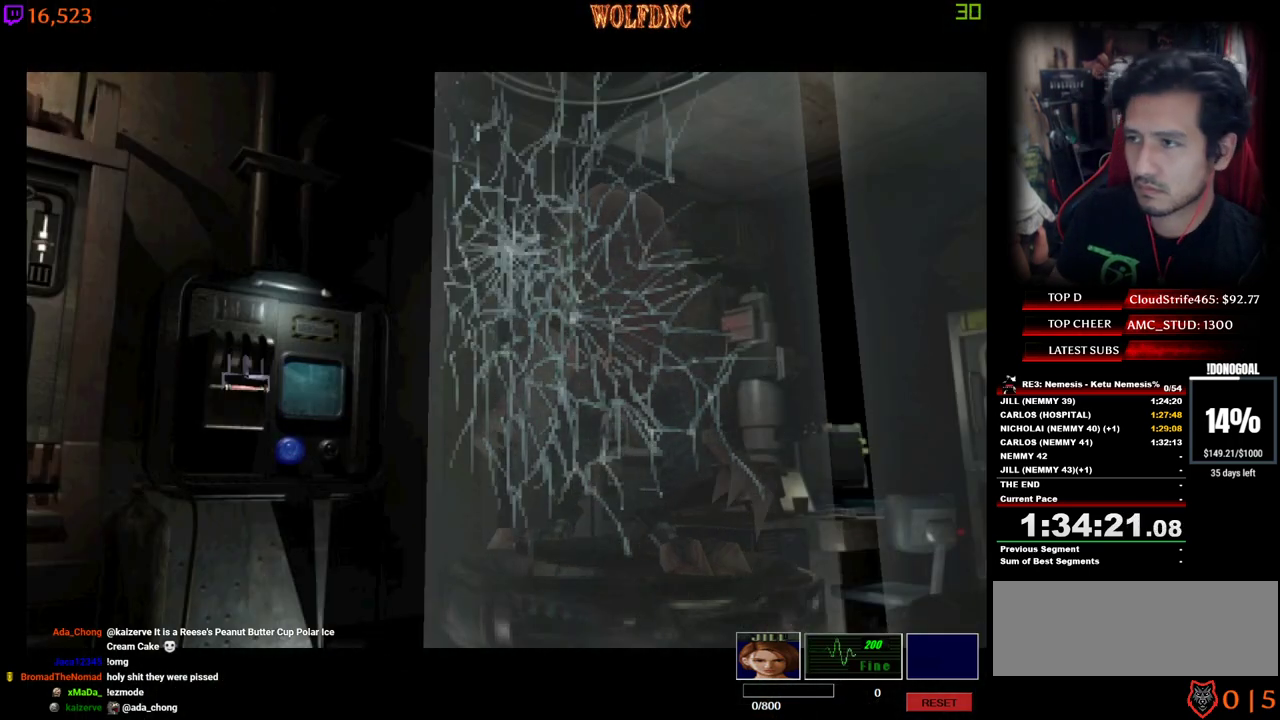
{"keys": [], "events": [[83, "num2", "up"]]}
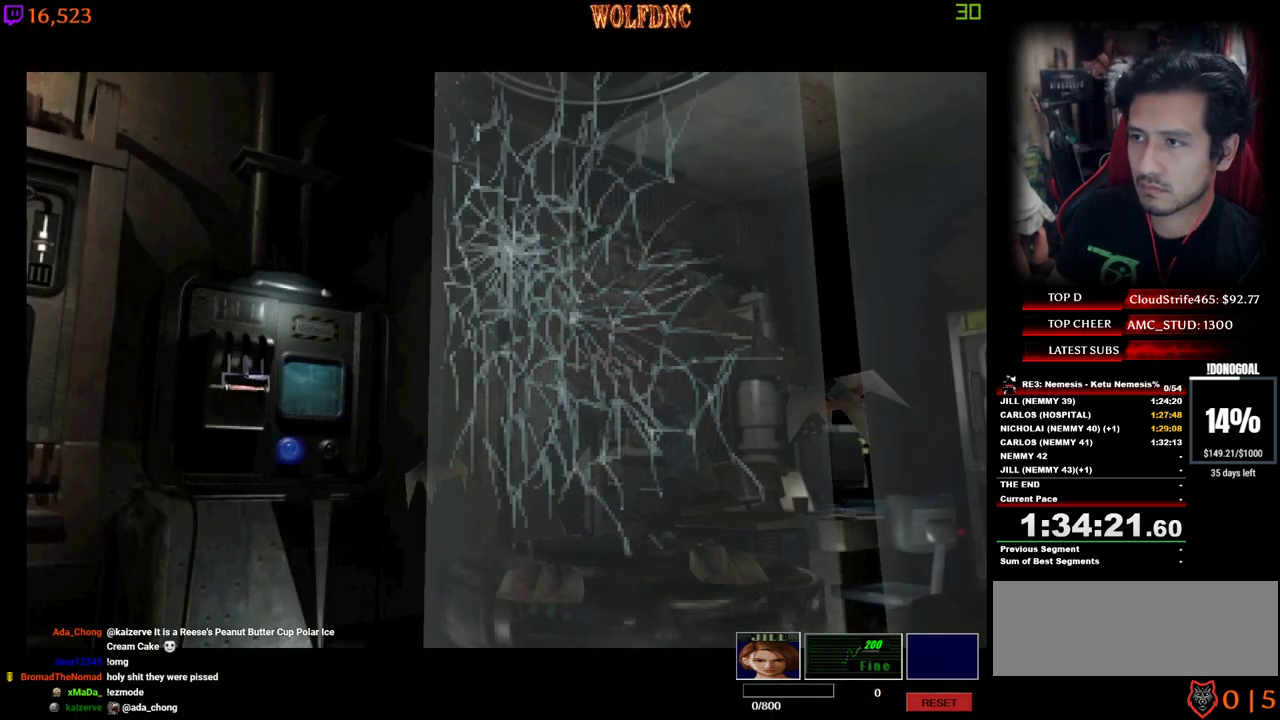
{"keys": ["num4", "w"], "events": [[250, "w", "down"], [383, "num4", "down"]]}
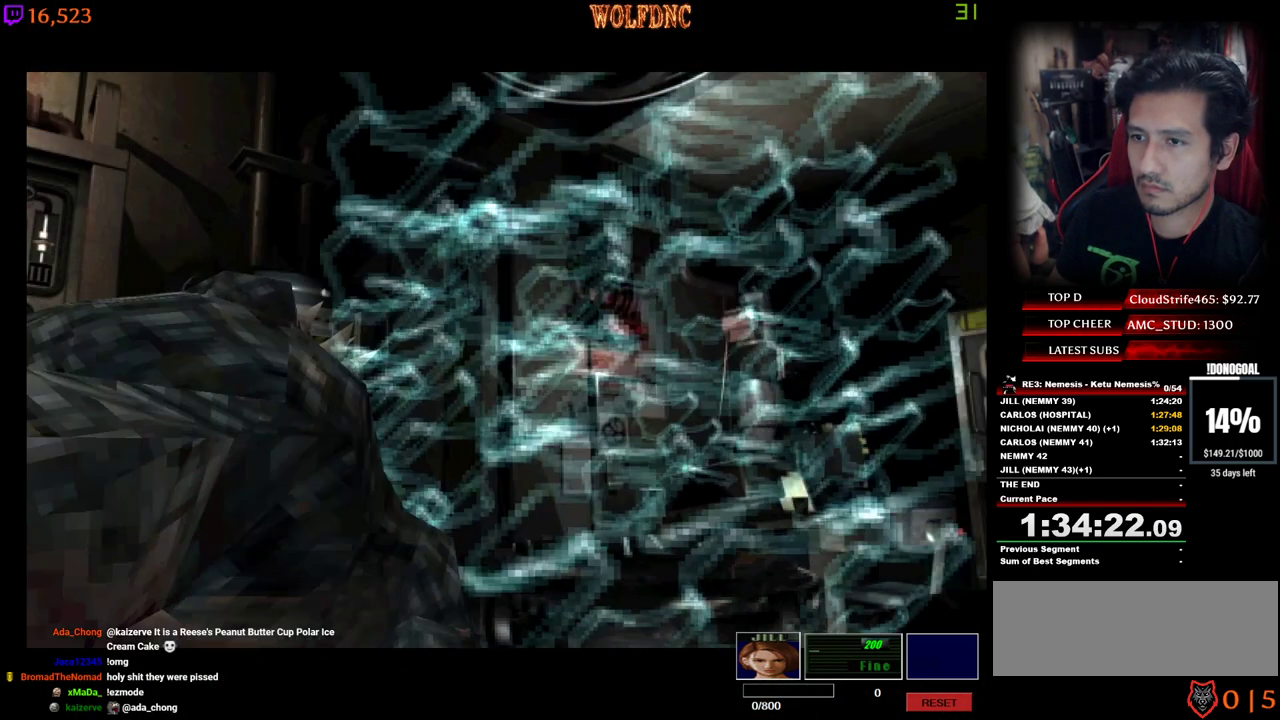
{"keys": ["a", "num4", "w"], "events": [[300, "a", "down"]]}
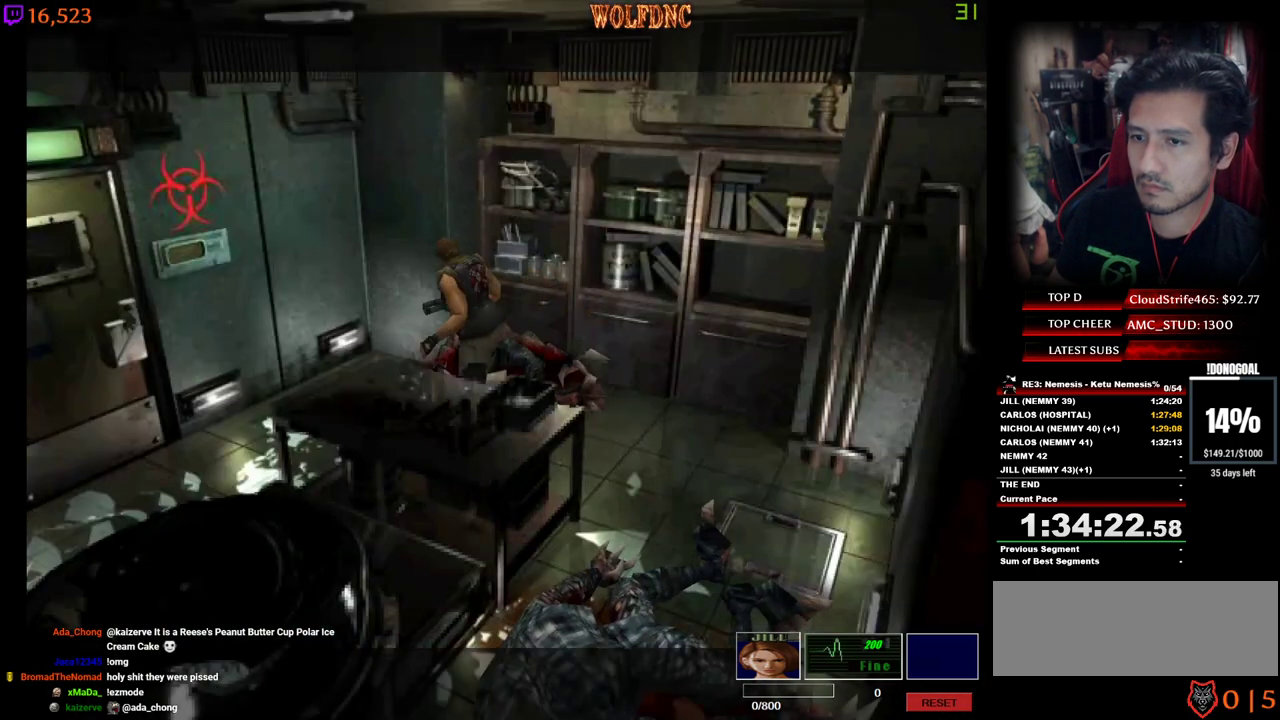
{"keys": ["num2", "num4", "w"], "events": [[233, "a", "up"], [367, "d", "down"], [367, "num2", "down"], [500, "d", "up"]]}
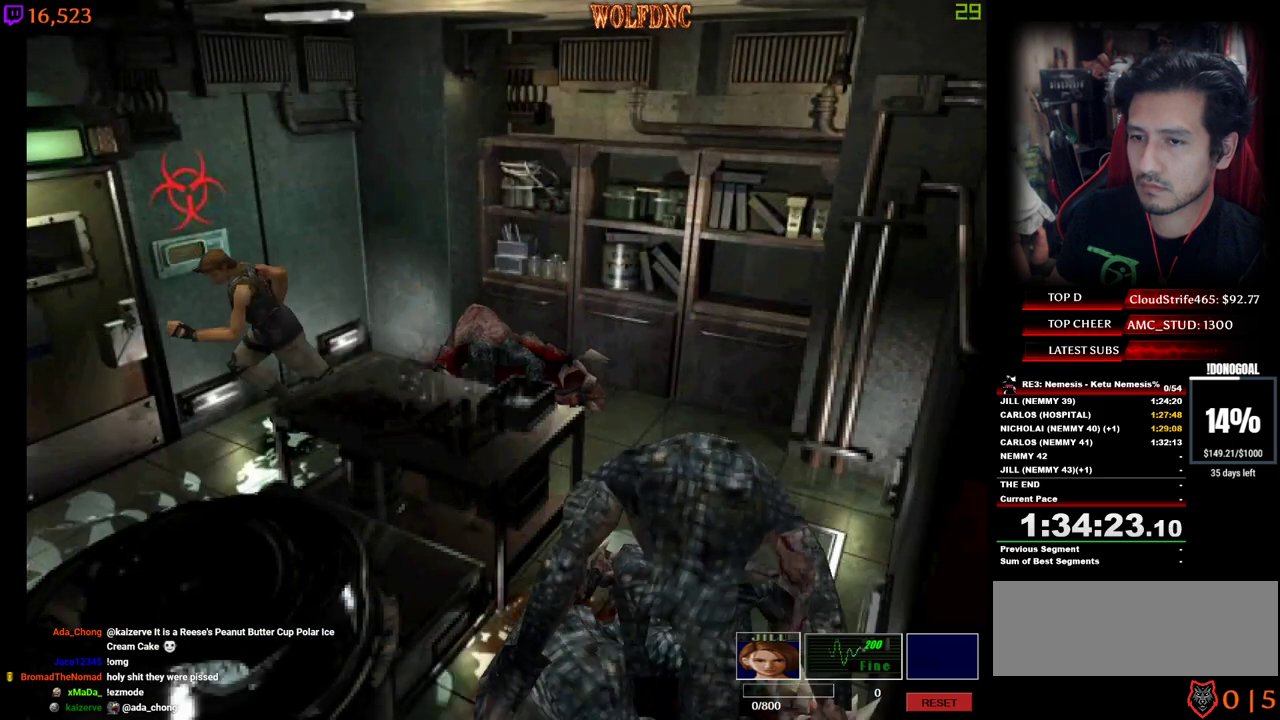
{"keys": ["d", "num2", "num4", "w"], "events": [[200, "d", "down"]]}